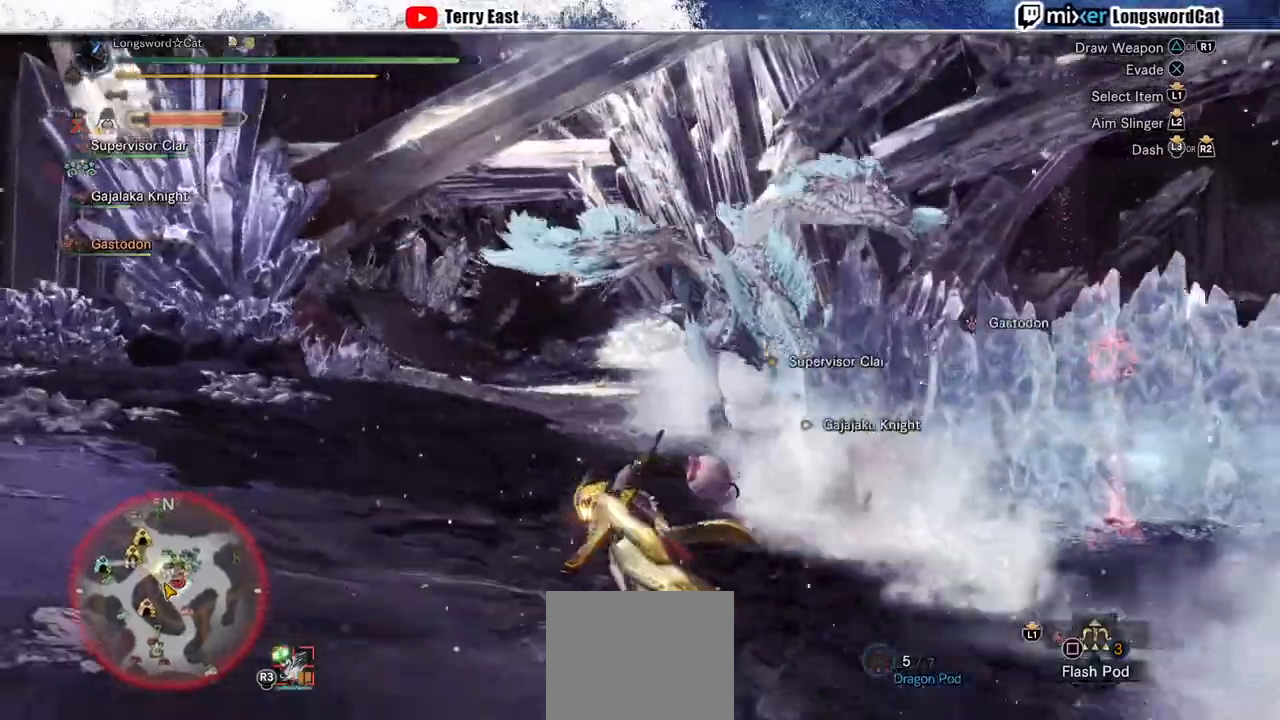
Gameplay with a controller (PlayStation layout); each line is a JSON object with the inputs held at the frame after it (dt_ms = milliseconds from this image to that frame). "events" lists button and stick changes between this image and that frame as [ms after this image, input, new state], when the widget could be followed in between.
{"dt_ms": 500, "buttons": ["R2"], "left_stick": "up-left", "right_stick": "center", "events": [[233, "right_stick", "right"], [367, "right_stick", "center"]]}
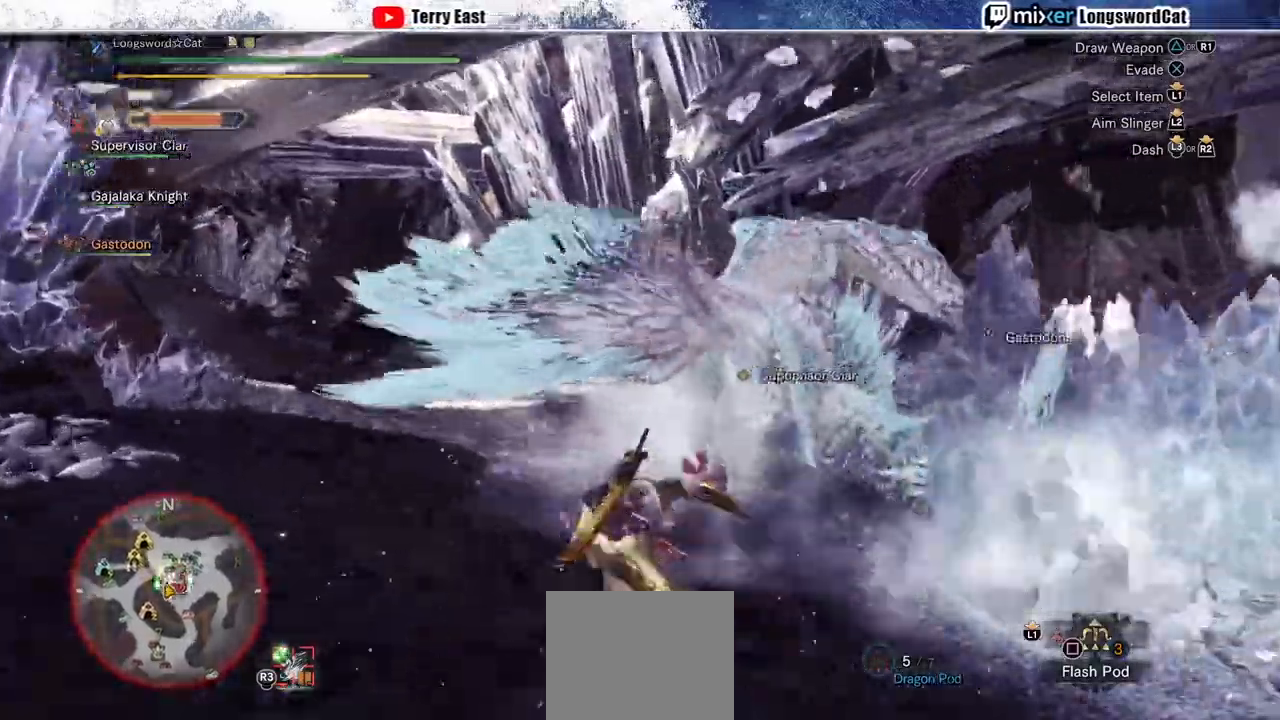
{"dt_ms": 500, "buttons": ["R2"], "left_stick": "up-left", "right_stick": "center", "events": []}
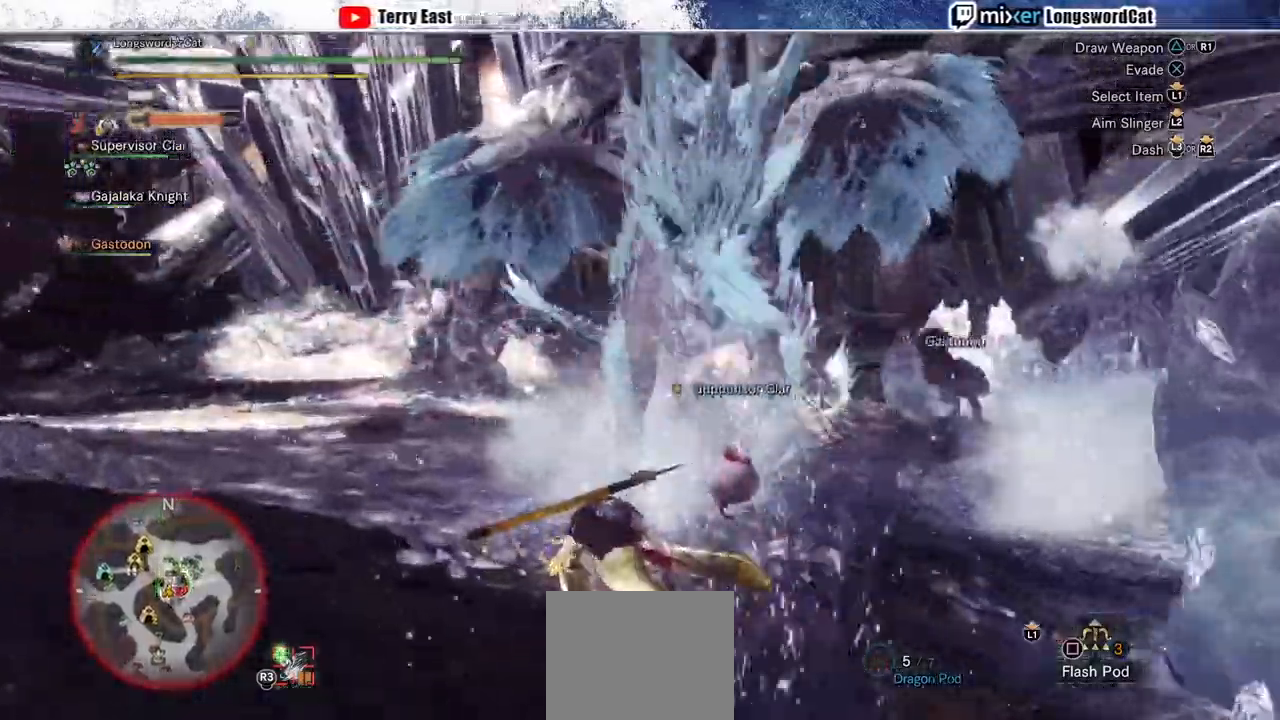
{"dt_ms": 500, "buttons": ["TRIANGLE", "R2"], "left_stick": "up-right", "right_stick": "center", "events": [[400, "left_stick", "up-right"], [500, "TRIANGLE", "down"]]}
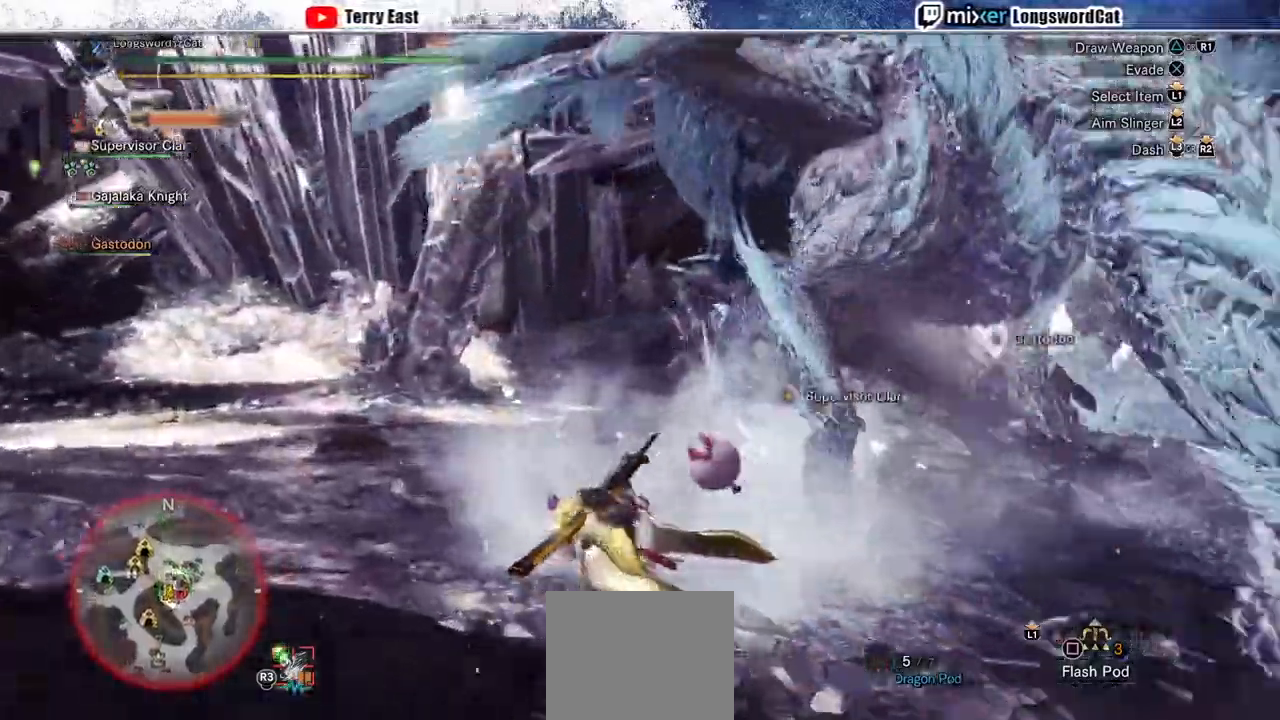
{"dt_ms": 500, "buttons": [], "left_stick": "center", "right_stick": "center", "events": [[67, "TRIANGLE", "up"], [133, "TRIANGLE", "down"], [233, "TRIANGLE", "up"], [300, "TRIANGLE", "down"], [400, "TRIANGLE", "up"], [433, "R2", "up"], [433, "left_stick", "center"]]}
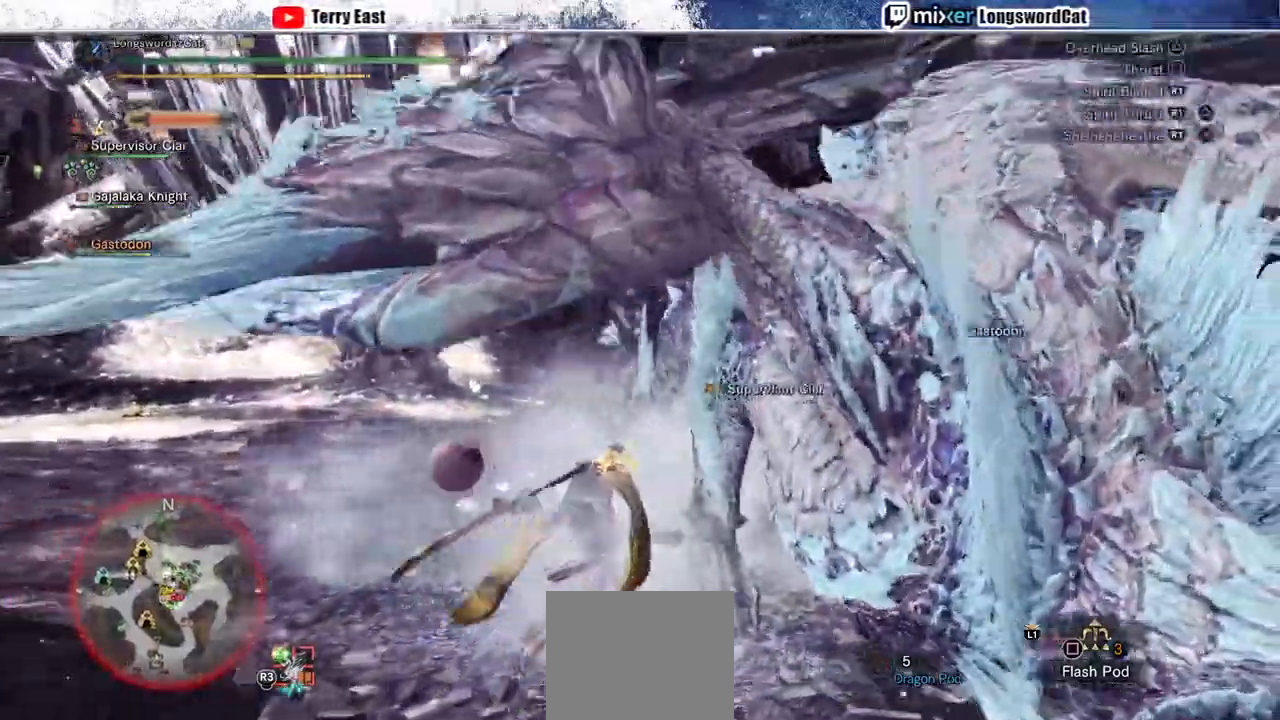
{"dt_ms": 500, "buttons": ["R1"], "left_stick": "center", "right_stick": "center", "events": [[33, "DPAD_RIGHT", "down"], [100, "R1", "down"], [133, "DPAD_RIGHT", "up"], [233, "R1", "up"], [300, "DPAD_UP", "down"], [333, "DPAD_UP", "up"], [433, "R1", "down"]]}
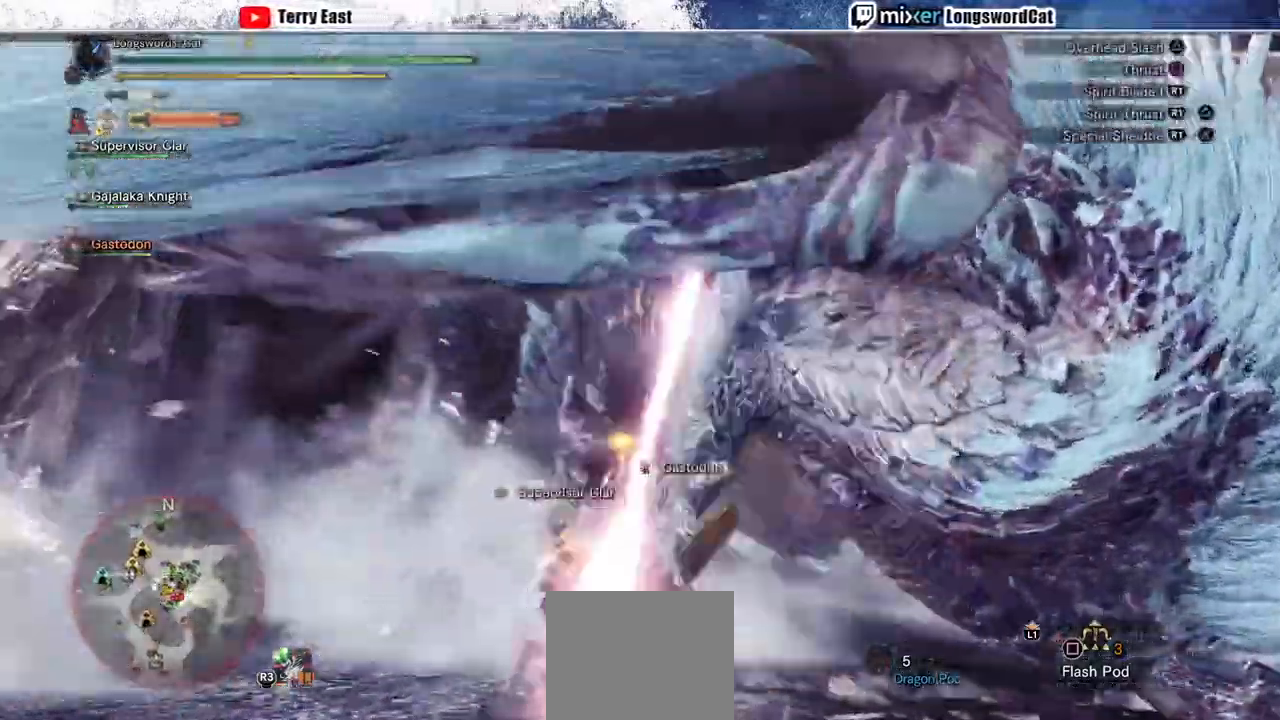
{"dt_ms": 500, "buttons": ["DPAD_RIGHT"], "left_stick": "center", "right_stick": "center"}
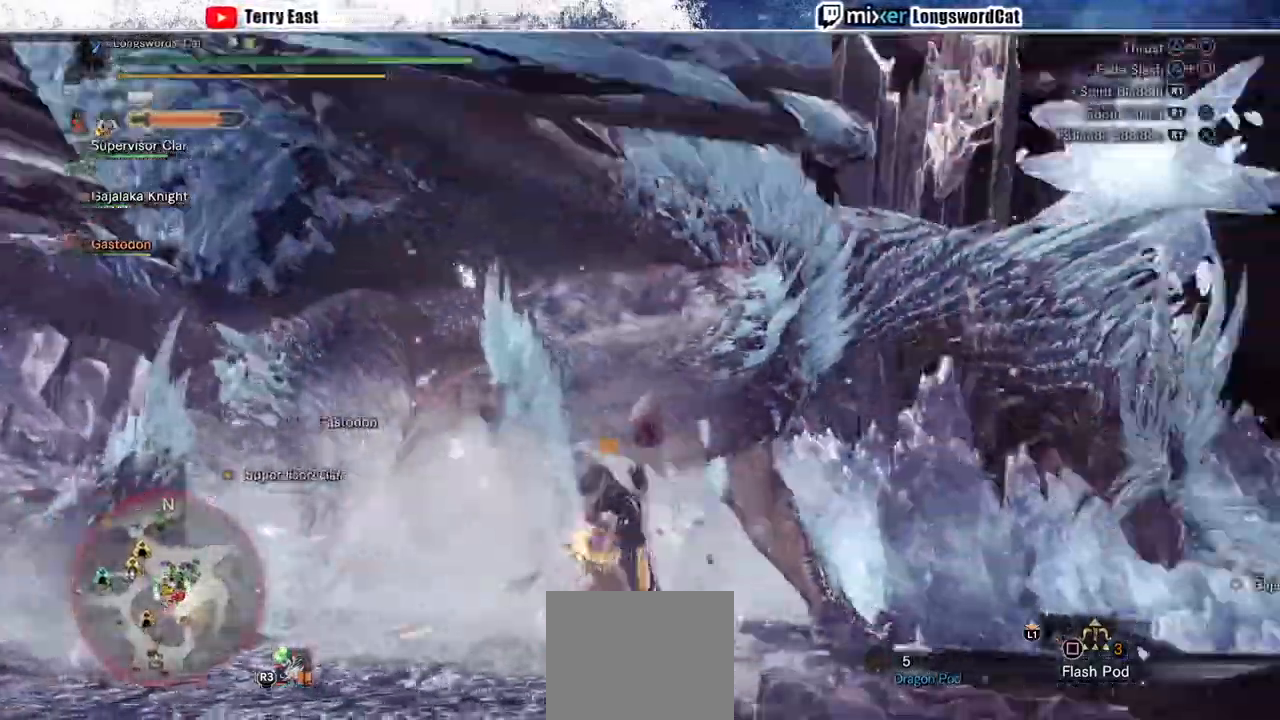
{"dt_ms": 500, "buttons": [], "left_stick": "center", "right_stick": "center", "events": [[33, "DPAD_RIGHT", "up"], [67, "R1", "down"], [167, "R1", "up"], [267, "R1", "down"], [333, "R1", "up"], [367, "left_stick", "up"], [400, "R1", "down"], [500, "R1", "up"], [500, "left_stick", "center"]]}
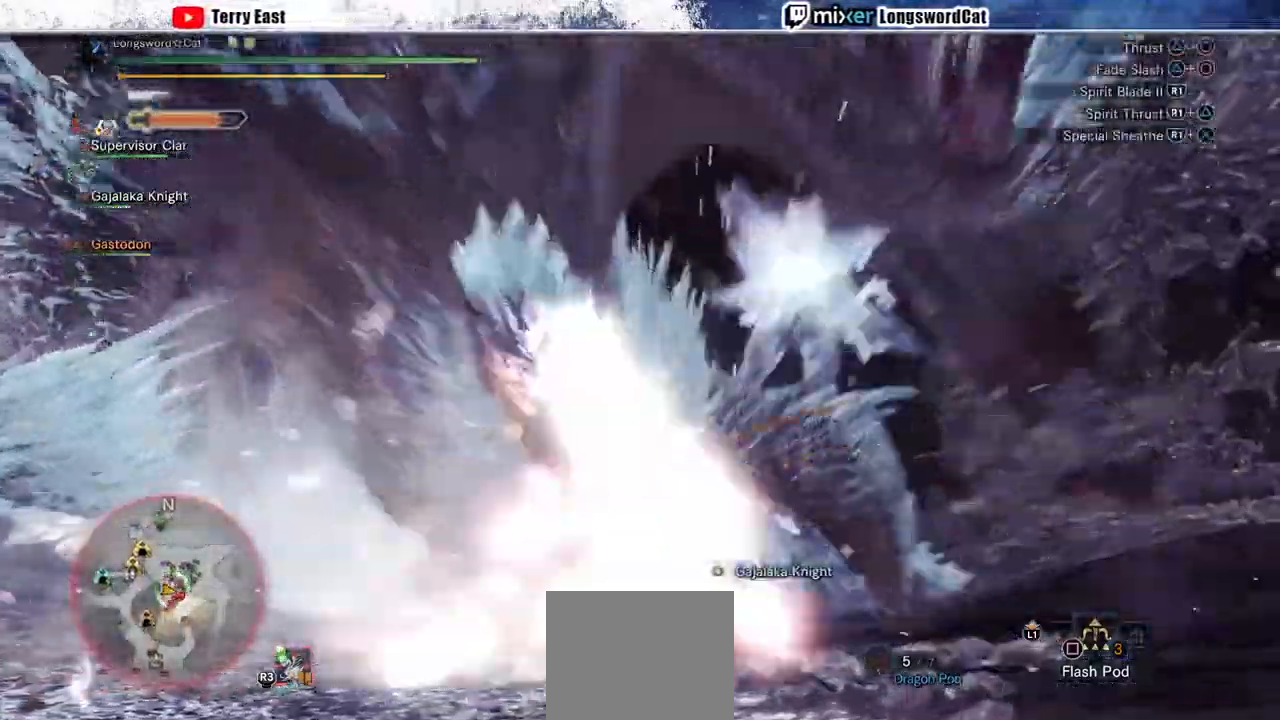
{"dt_ms": 500, "buttons": [], "left_stick": "center", "right_stick": "center"}
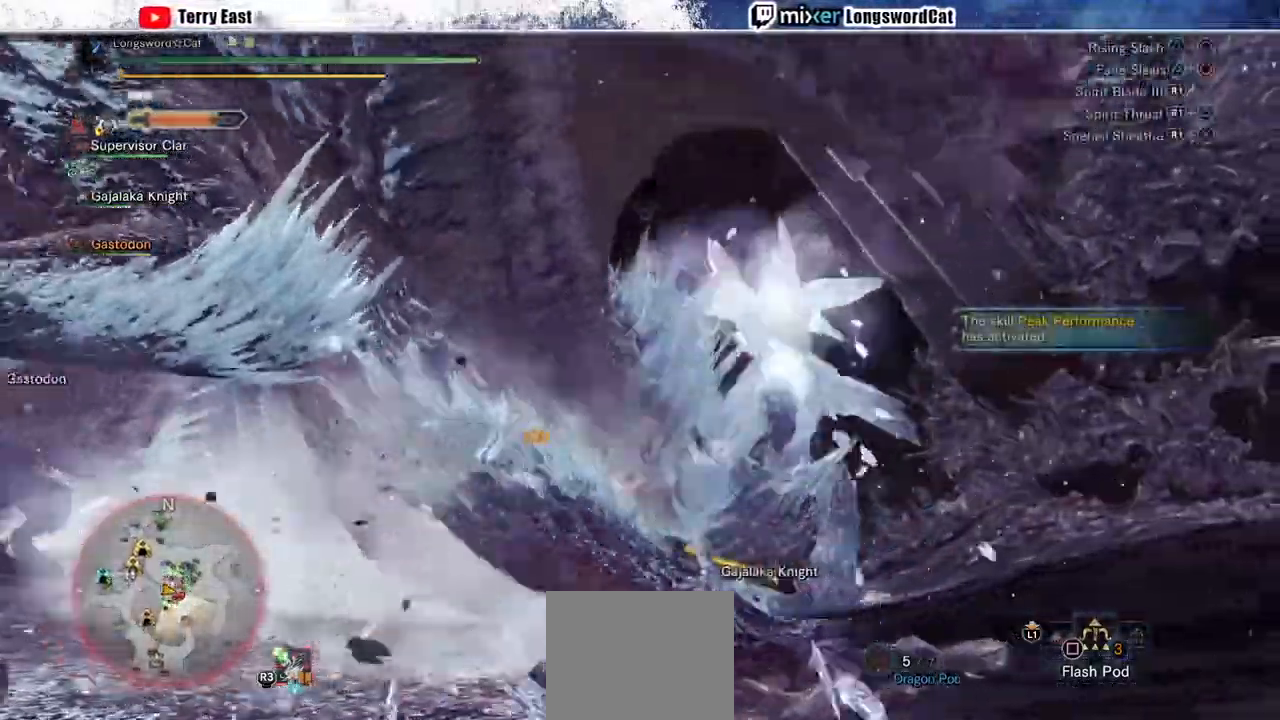
{"dt_ms": 500, "buttons": [], "left_stick": "center", "right_stick": "center", "events": []}
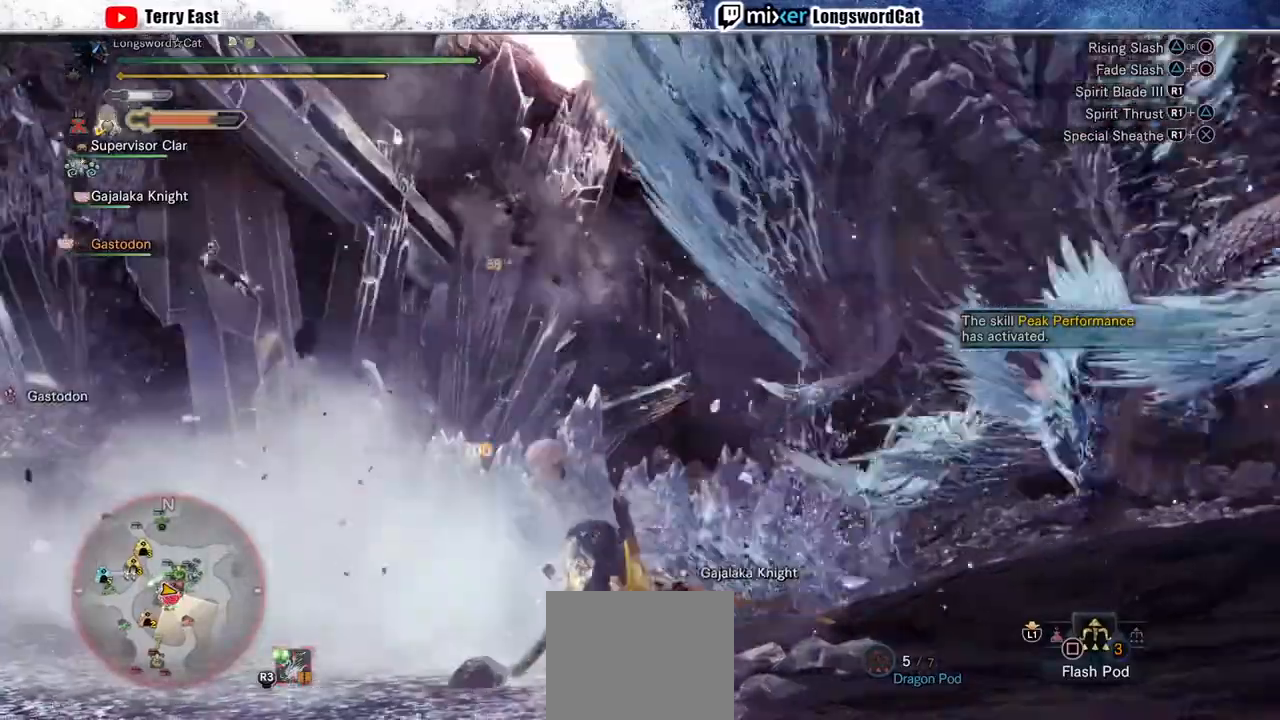
{"dt_ms": 500, "buttons": ["CROSS"], "left_stick": "down", "right_stick": "center", "events": [[33, "DPAD_RIGHT", "down"], [167, "DPAD_RIGHT", "up"], [333, "left_stick", "down"], [433, "CROSS", "down"]]}
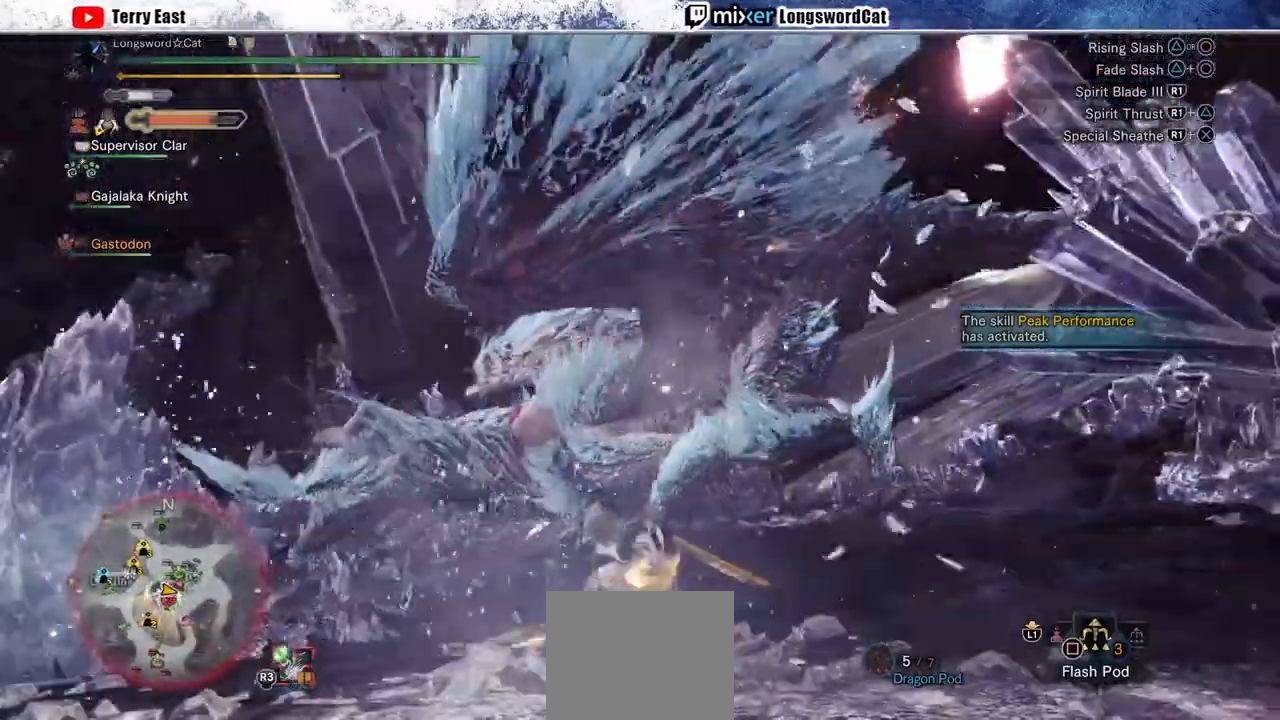
{"dt_ms": 500, "buttons": [], "left_stick": "right", "right_stick": "center", "events": [[33, "CROSS", "up"], [33, "left_stick", "down-right"], [100, "CROSS", "down"], [133, "left_stick", "right"], [200, "CROSS", "up"]]}
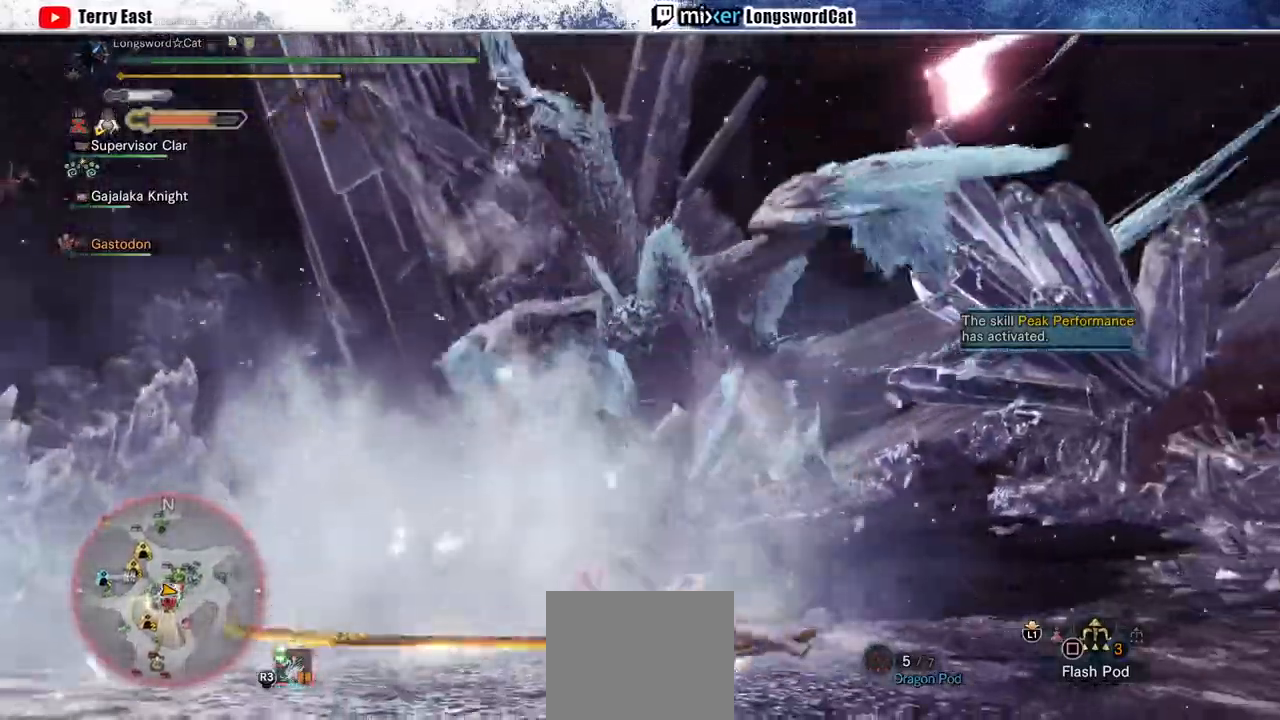
{"dt_ms": 500, "buttons": [], "left_stick": "right", "right_stick": "center", "events": []}
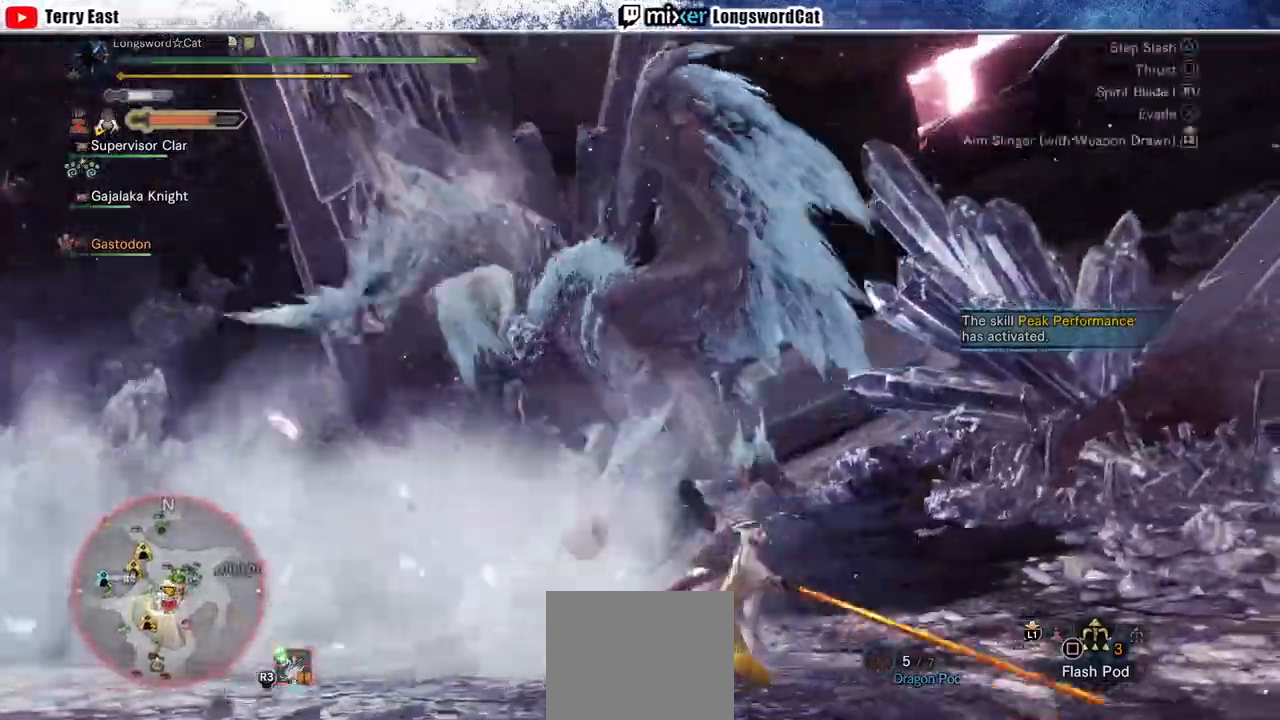
{"dt_ms": 500, "buttons": [], "left_stick": "up", "right_stick": "center"}
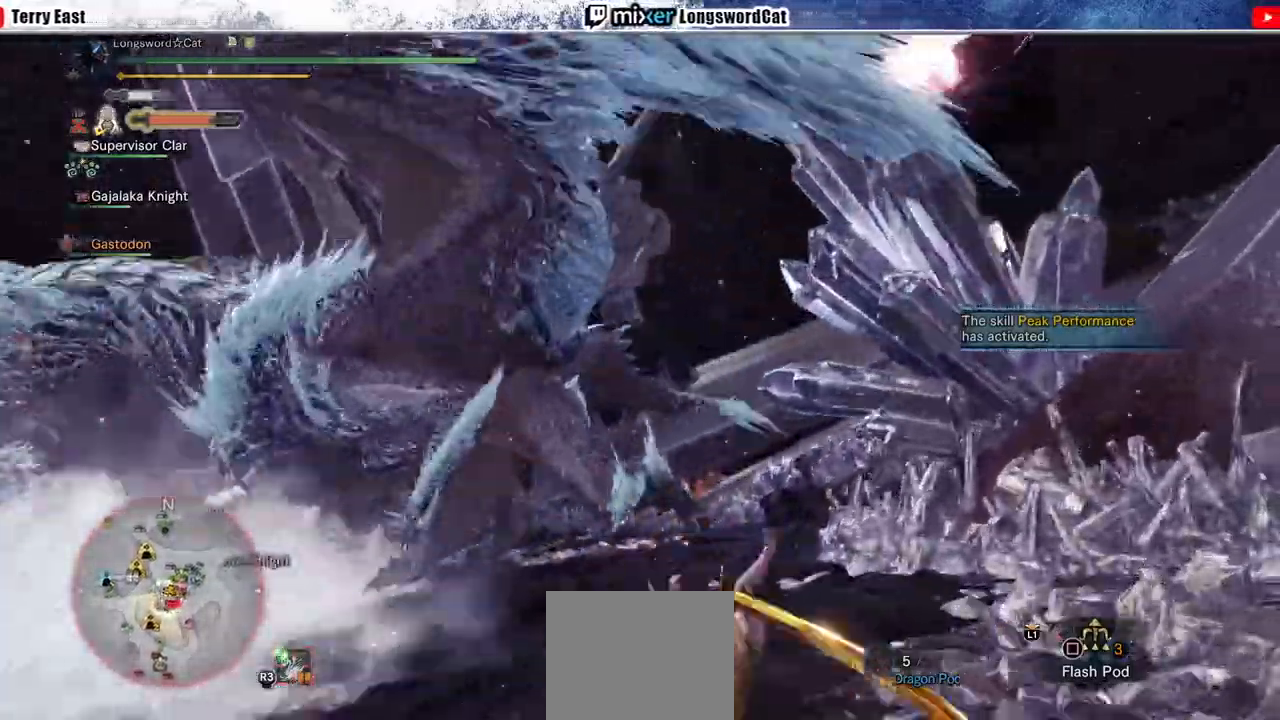
{"dt_ms": 1000, "buttons": ["CROSS"], "left_stick": "center", "right_stick": "center"}
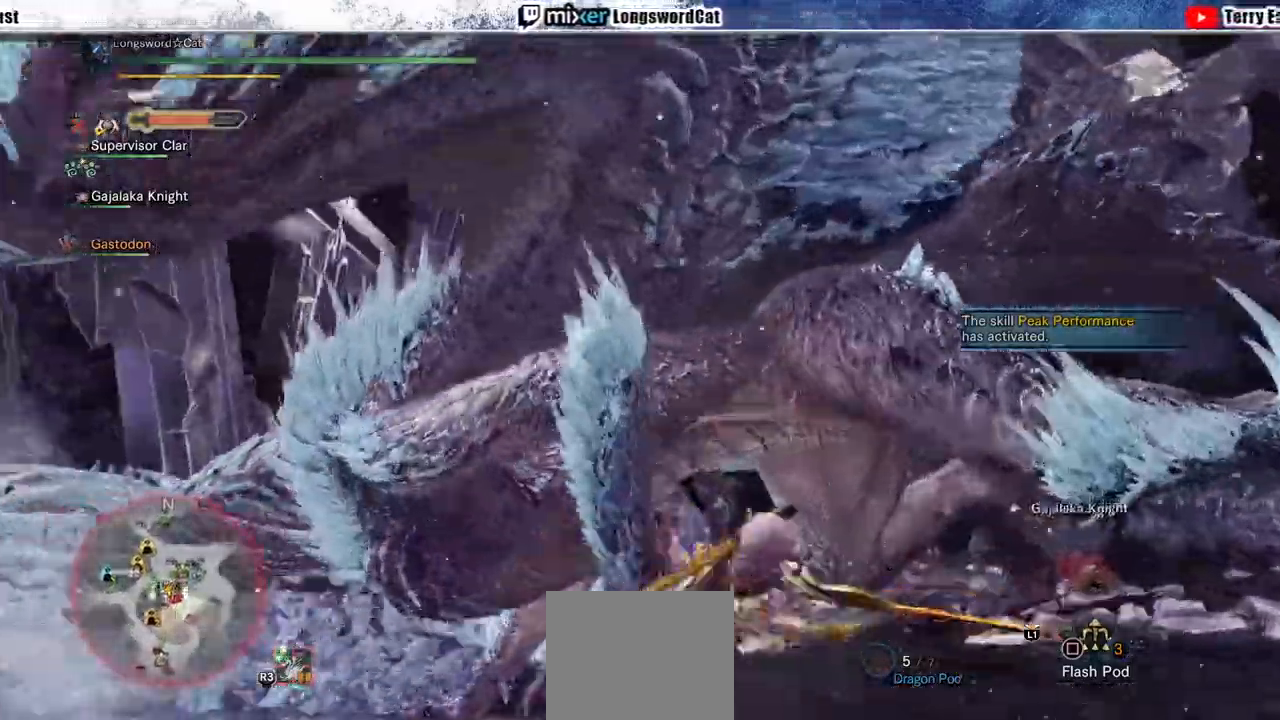
{"dt_ms": 1000, "buttons": ["CROSS"], "left_stick": "center", "right_stick": "center"}
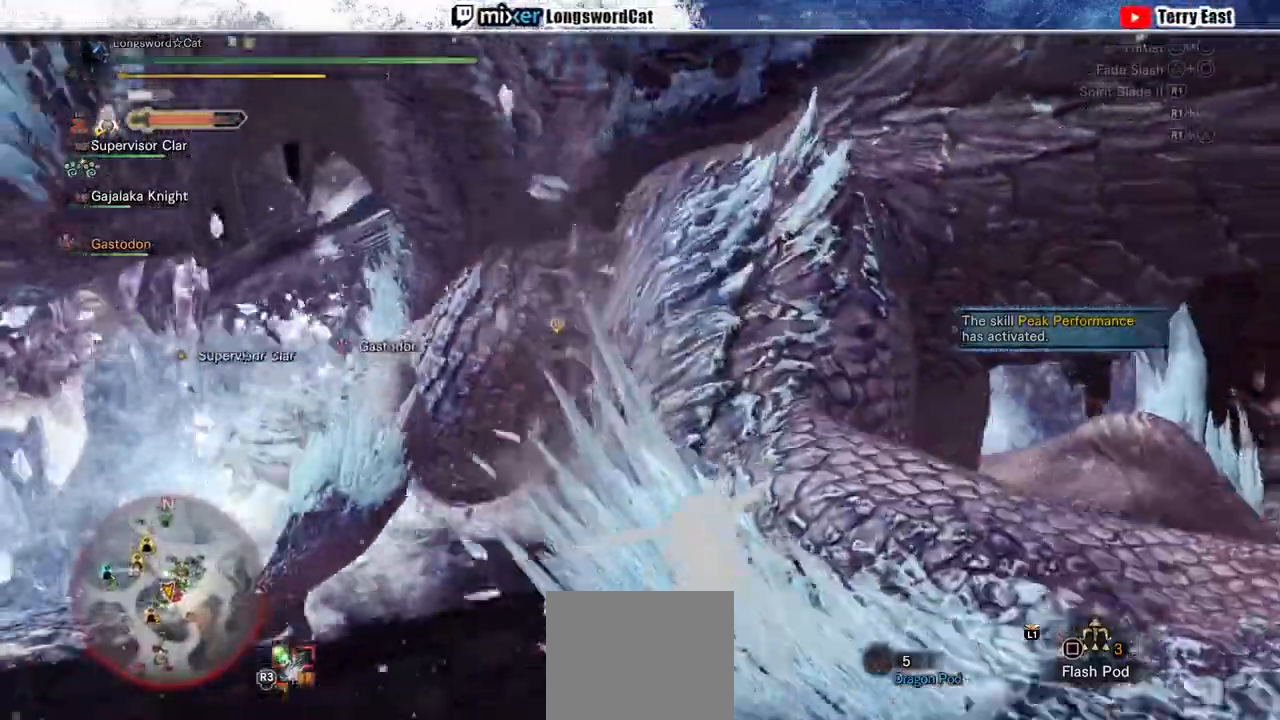
{"dt_ms": 500, "buttons": [], "left_stick": "up-left", "right_stick": "center", "events": [[67, "R1", "down"], [133, "R1", "up"], [200, "R1", "down"], [267, "left_stick", "up-left"], [300, "R1", "up"], [367, "R1", "down"], [467, "R1", "up"], [500, "CROSS", "up"]]}
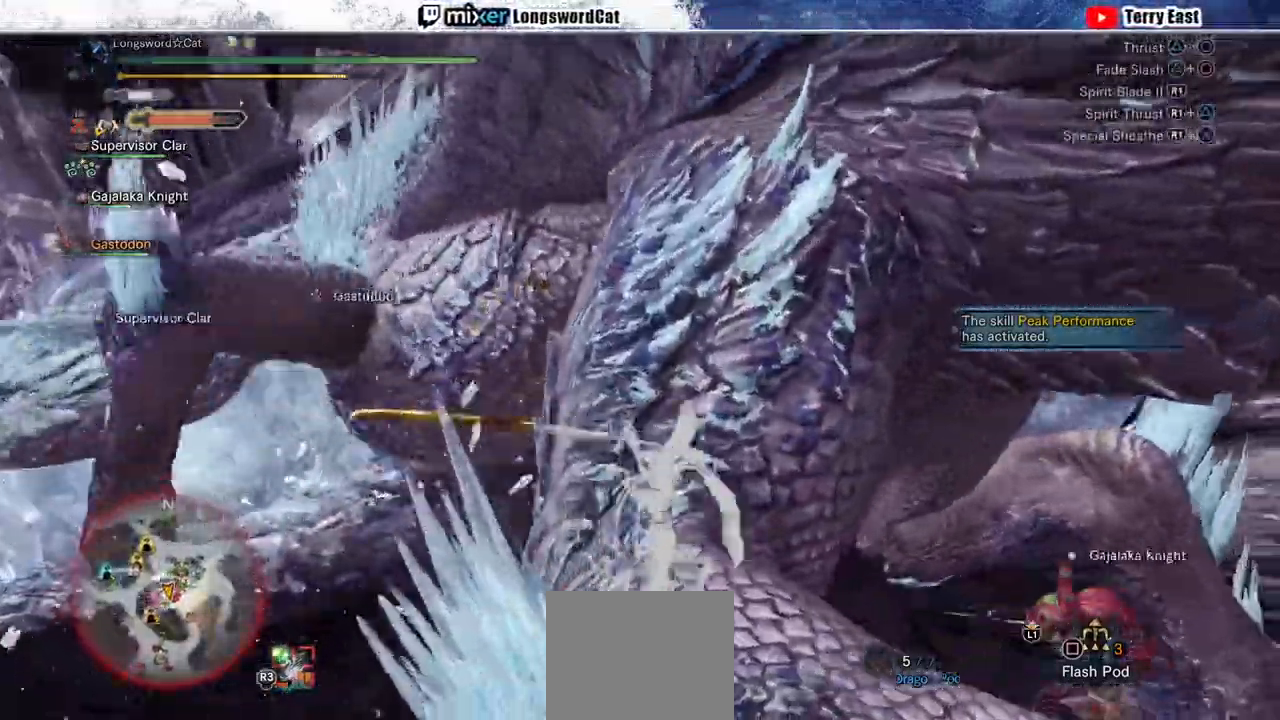
{"dt_ms": 500, "buttons": [], "left_stick": "left", "right_stick": "center", "events": [[33, "R1", "down"], [33, "left_stick", "left"], [133, "R1", "up"], [200, "R1", "down"], [300, "R1", "up"], [367, "R1", "down"], [467, "R1", "up"]]}
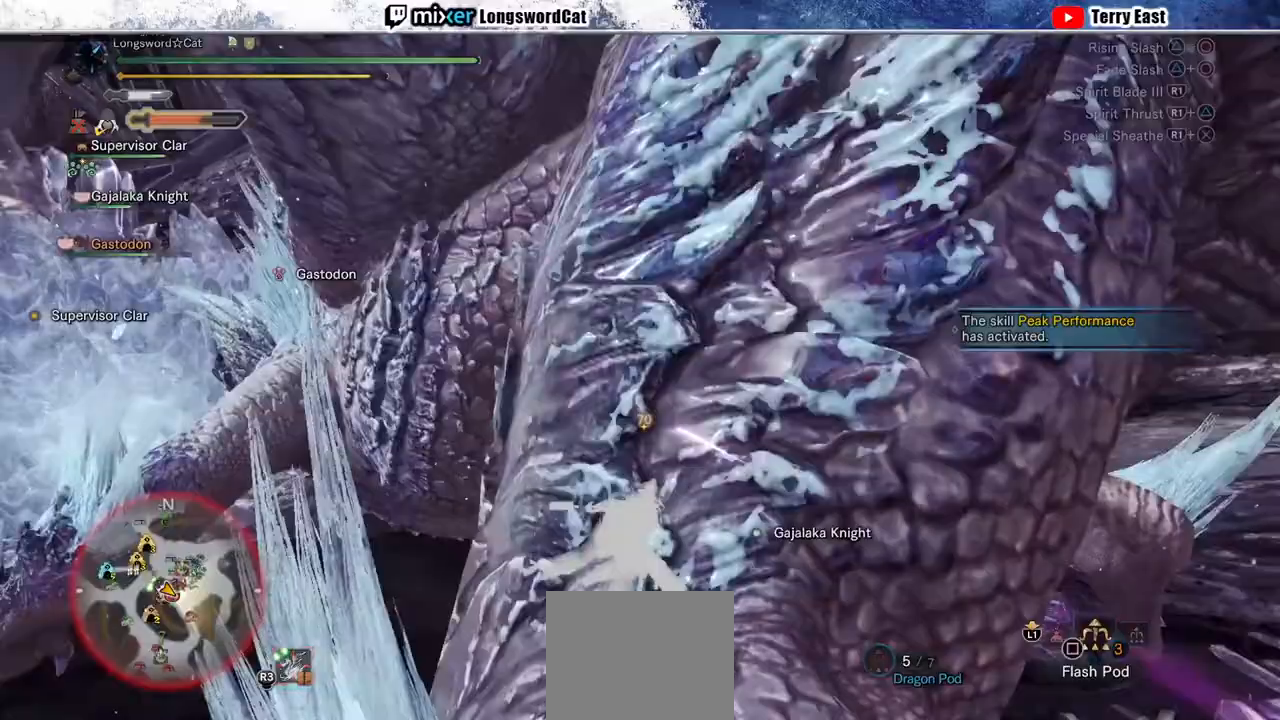
{"dt_ms": 500, "buttons": ["TRIANGLE"], "left_stick": "left", "right_stick": "center", "events": [[33, "R1", "down"], [133, "R1", "up"], [300, "TRIANGLE", "down"], [400, "TRIANGLE", "up"], [500, "TRIANGLE", "down"]]}
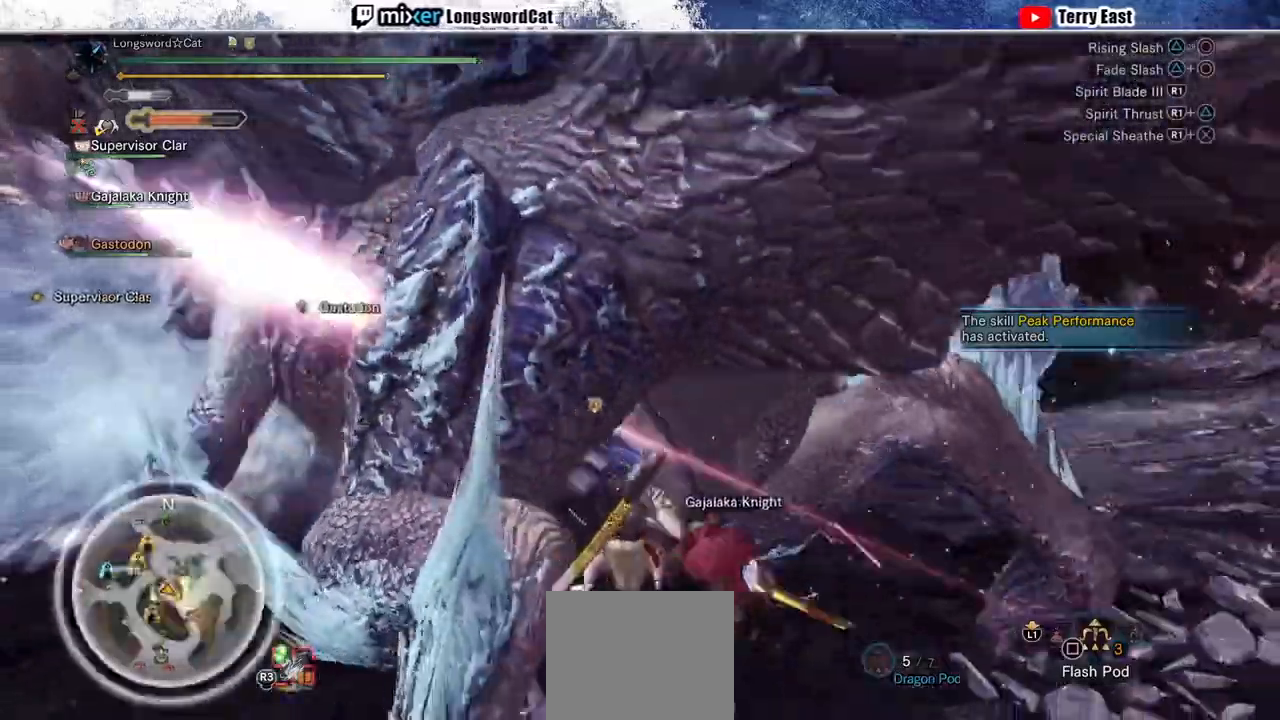
{"dt_ms": 500, "buttons": ["R1"], "left_stick": "left", "right_stick": "center", "events": [[67, "TRIANGLE", "up"], [167, "TRIANGLE", "down"], [233, "TRIANGLE", "up"], [333, "DPAD_LEFT", "down"], [467, "DPAD_LEFT", "up"], [467, "R1", "down"]]}
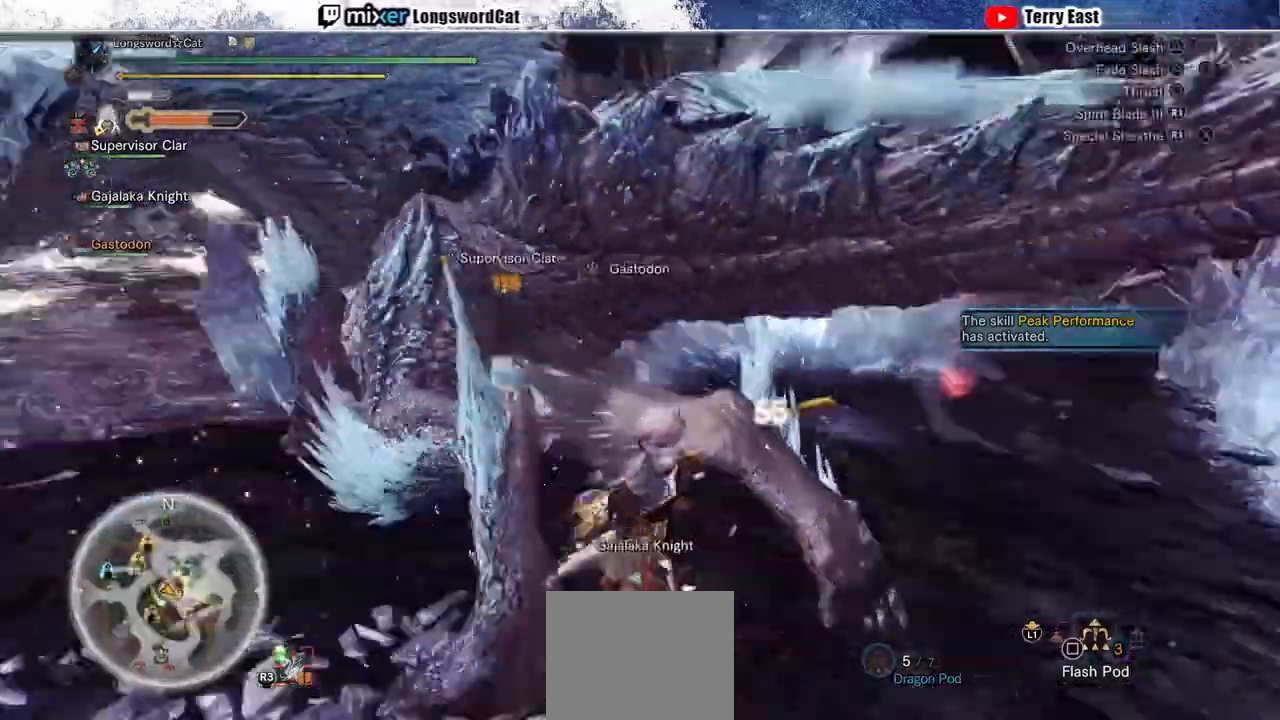
{"dt_ms": 500, "buttons": [], "left_stick": "up-left", "right_stick": "center", "events": [[33, "R1", "up"], [200, "R1", "down"], [200, "left_stick", "up-left"], [300, "R1", "up"], [367, "R1", "down"], [467, "R1", "up"]]}
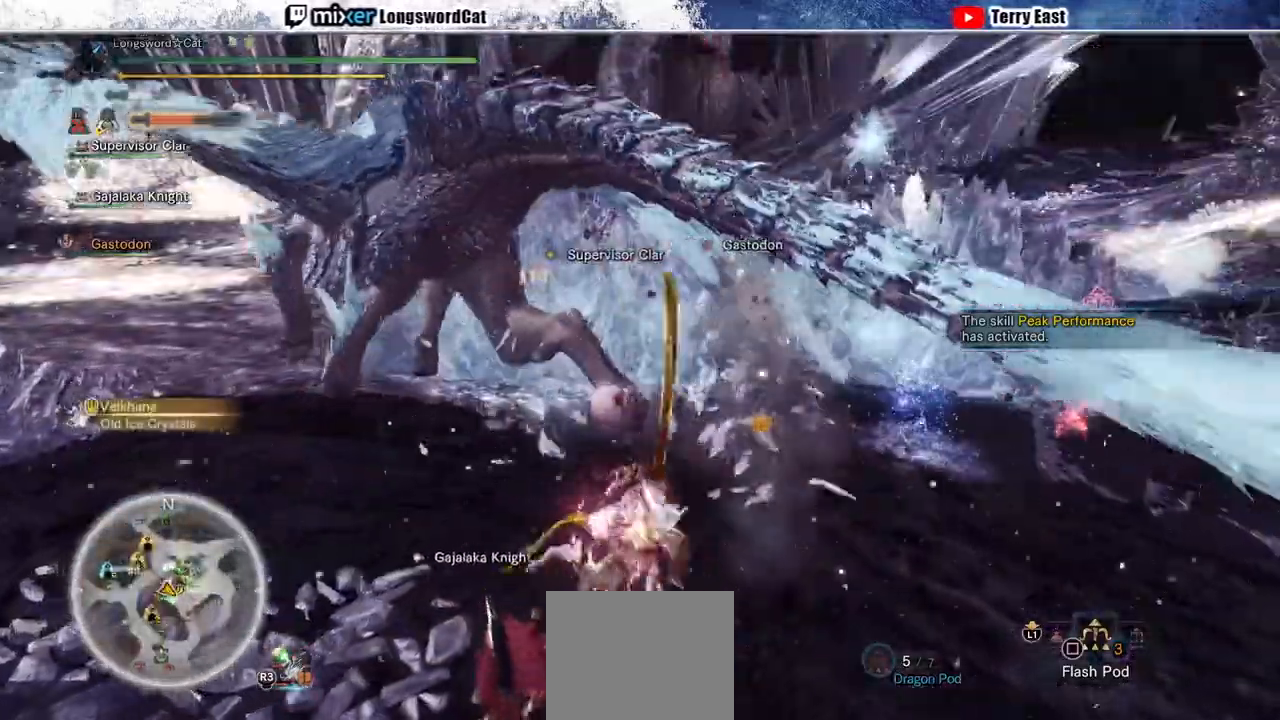
{"dt_ms": 500, "buttons": ["R1"], "left_stick": "center", "right_stick": "center", "events": [[33, "R1", "down"], [100, "left_stick", "center"], [133, "R1", "up"], [200, "DPAD_UP", "down"], [200, "R1", "down"], [267, "R1", "up"], [300, "DPAD_UP", "up"], [367, "R1", "down"], [433, "R1", "up"], [500, "R1", "down"]]}
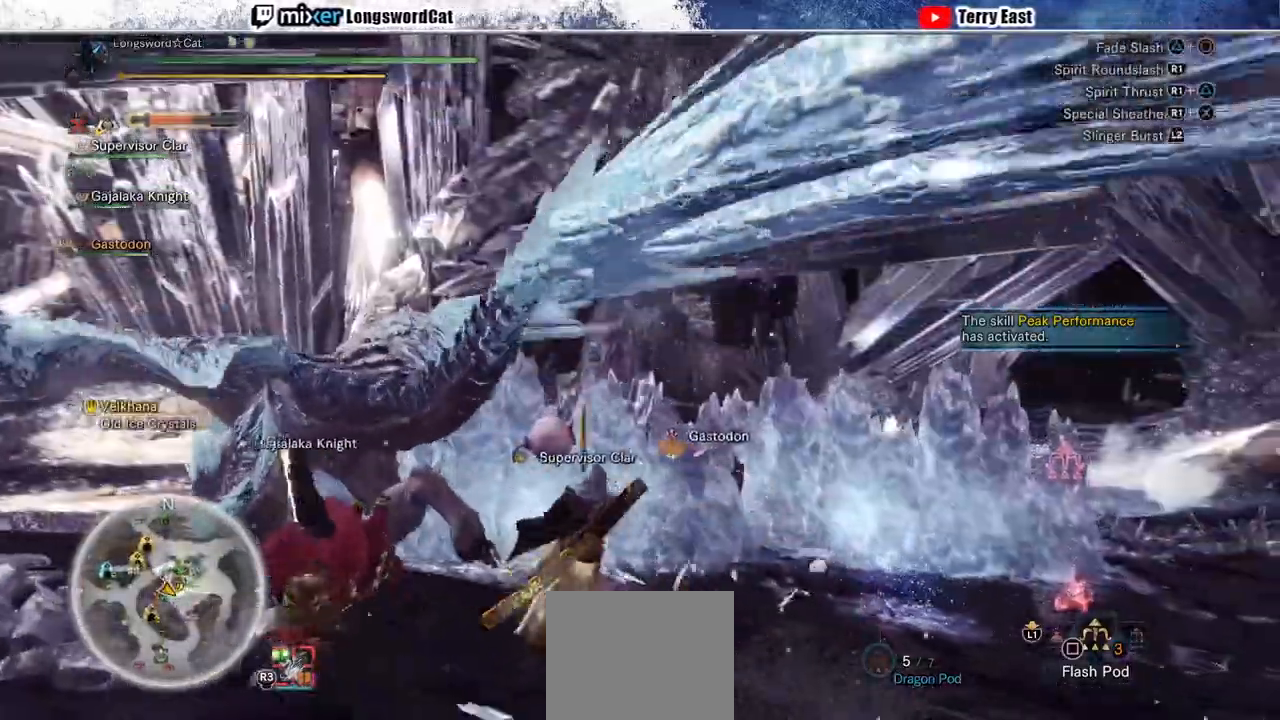
{"dt_ms": 500, "buttons": [], "left_stick": "center", "right_stick": "center", "events": [[33, "left_stick", "left"], [100, "R1", "up"], [167, "R1", "down"], [267, "R1", "up"], [333, "R1", "down"], [433, "R1", "up"], [500, "left_stick", "center"]]}
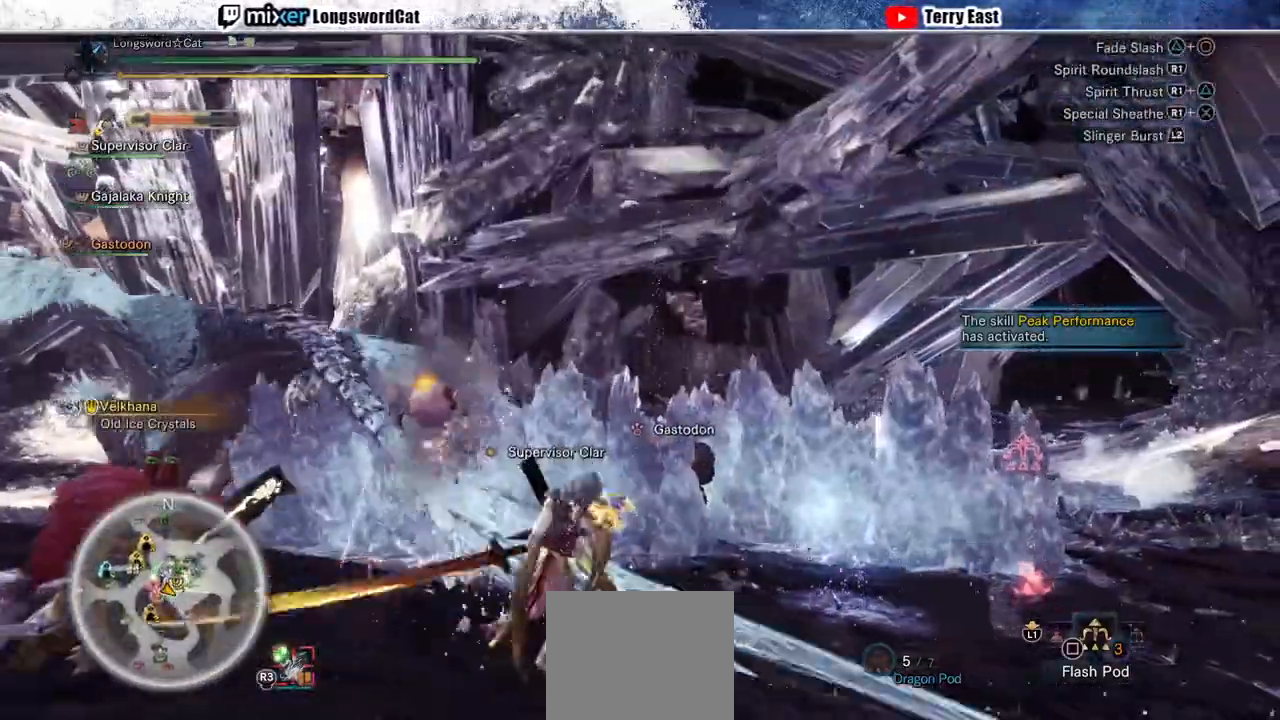
{"dt_ms": 500, "buttons": [], "left_stick": "up-left", "right_stick": "center", "events": [[133, "DPAD_LEFT", "down"], [267, "DPAD_LEFT", "up"], [467, "left_stick", "up-left"]]}
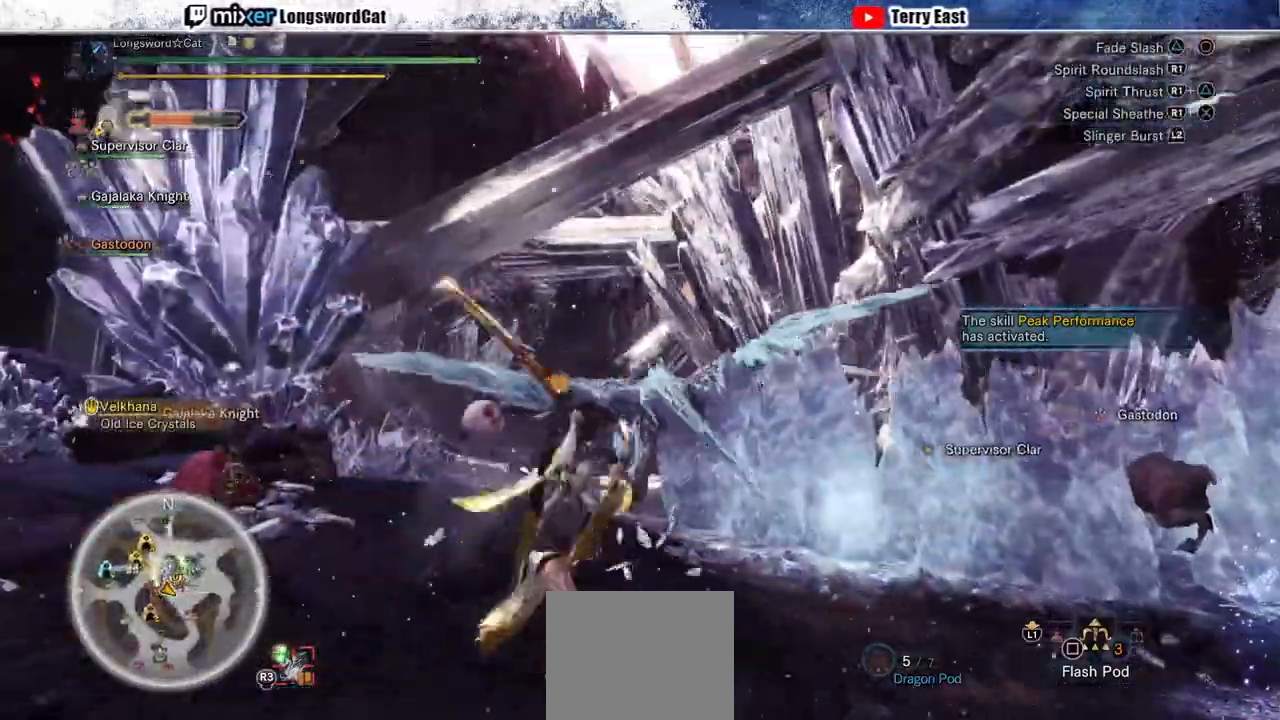
{"dt_ms": 500, "buttons": [], "left_stick": "up-left", "right_stick": "center", "events": [[100, "CROSS", "down"], [200, "CROSS", "up"], [267, "CROSS", "down"], [367, "CROSS", "up"], [433, "CROSS", "down"], [500, "CROSS", "up"]]}
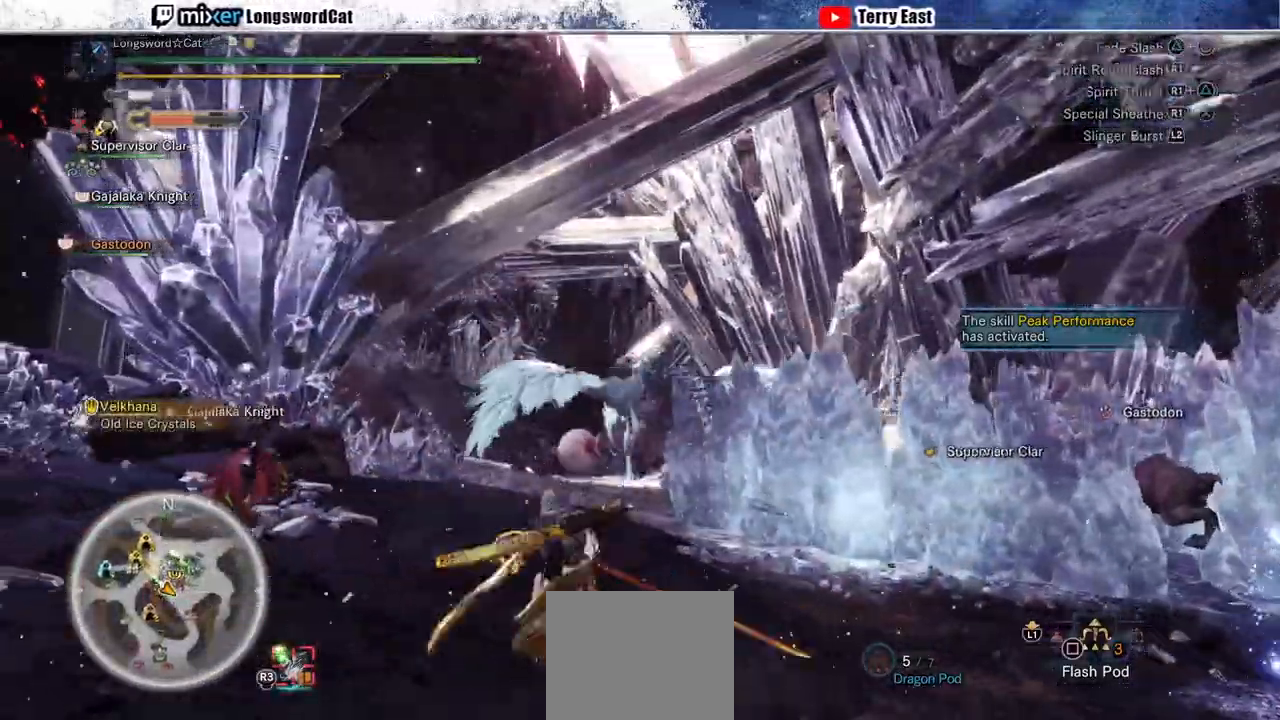
{"dt_ms": 500, "buttons": ["R2"], "left_stick": "up", "right_stick": "center", "events": [[100, "R2", "down"], [133, "left_stick", "up"]]}
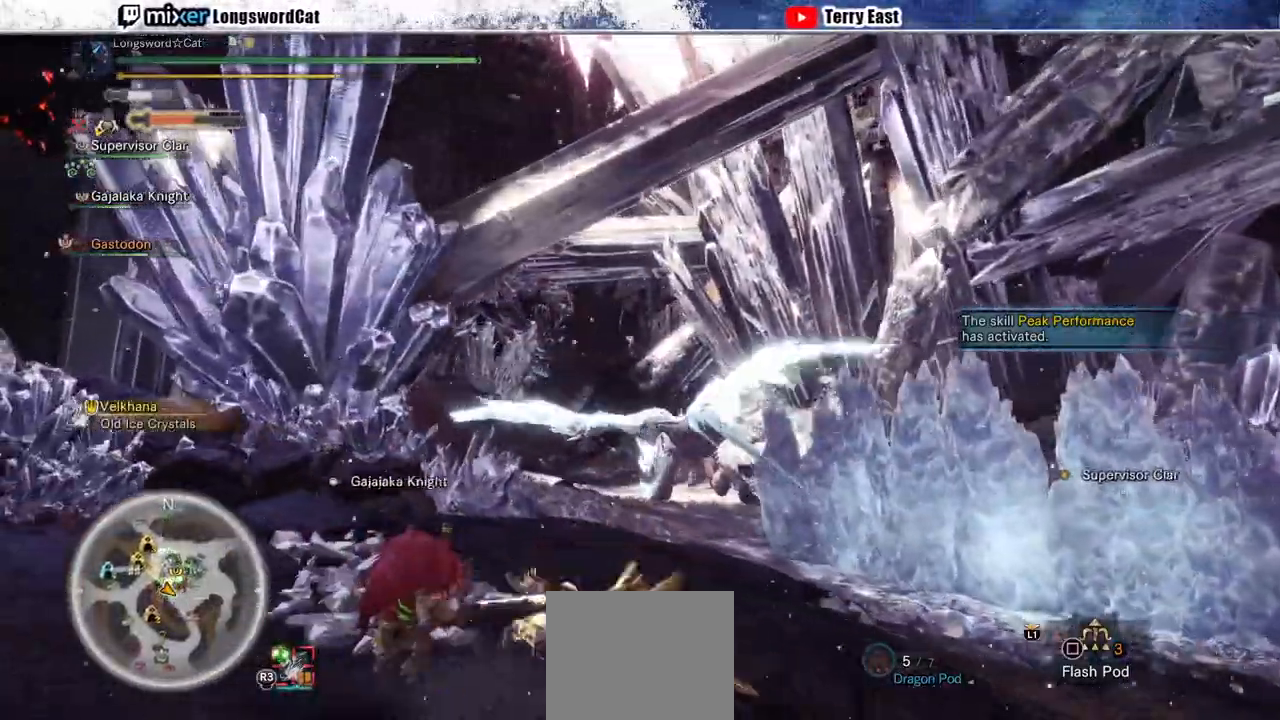
{"dt_ms": 500, "buttons": ["R2"], "left_stick": "up-right", "right_stick": "center", "events": [[167, "left_stick", "up-right"]]}
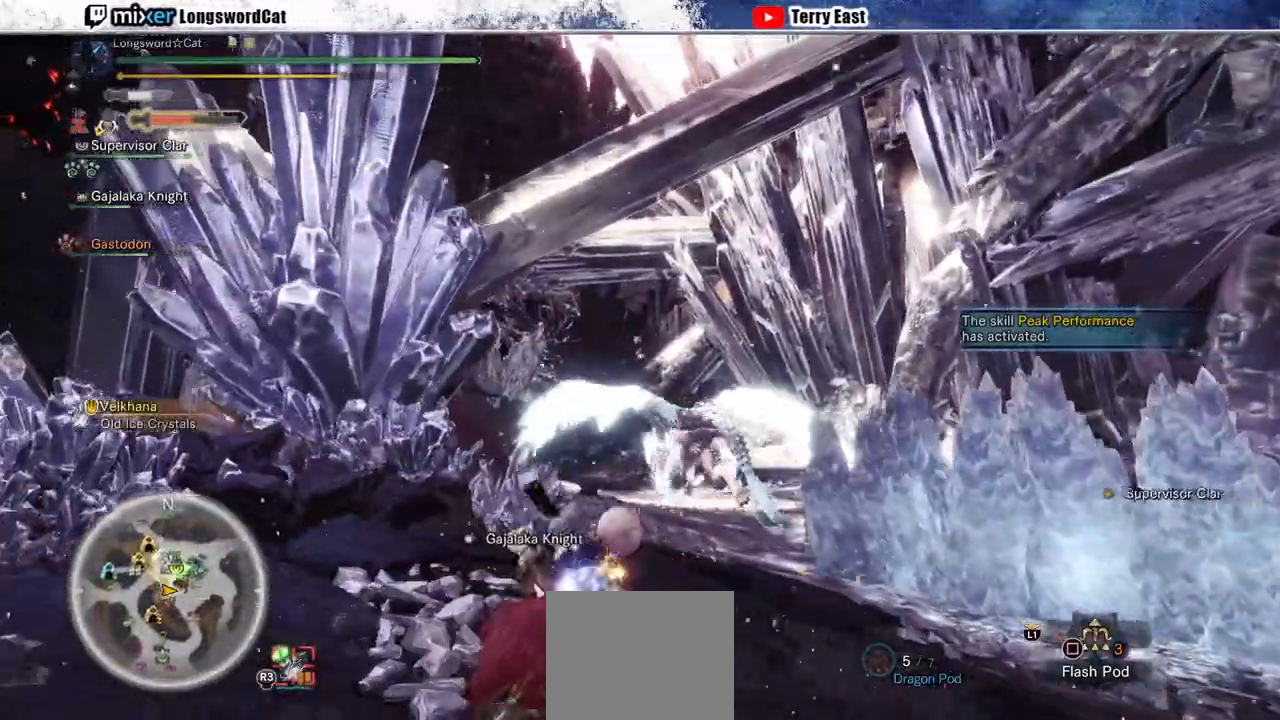
{"dt_ms": 500, "buttons": ["R2"], "left_stick": "up-right", "right_stick": "center", "events": []}
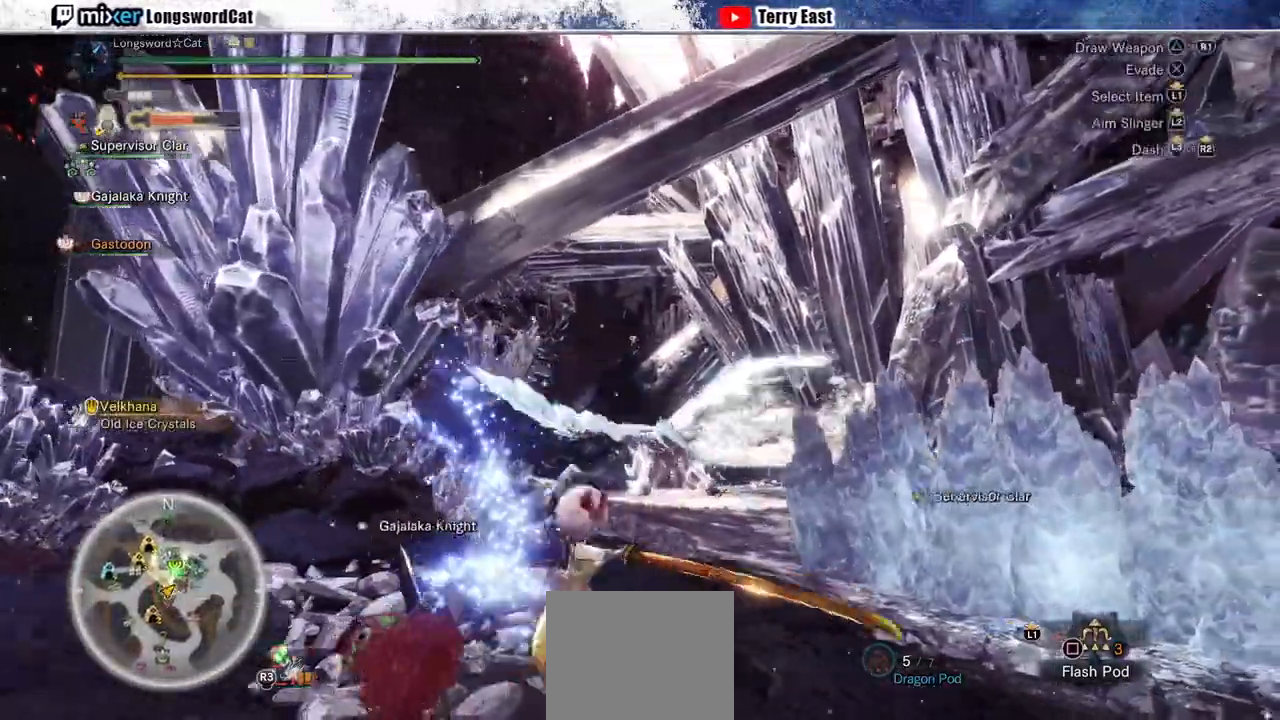
{"dt_ms": 500, "buttons": ["R2"], "left_stick": "up", "right_stick": "center", "events": [[100, "SQUARE", "down"], [167, "SQUARE", "up"], [200, "left_stick", "up"], [233, "SQUARE", "down"], [300, "SQUARE", "up"], [400, "SQUARE", "down"], [467, "SQUARE", "up"]]}
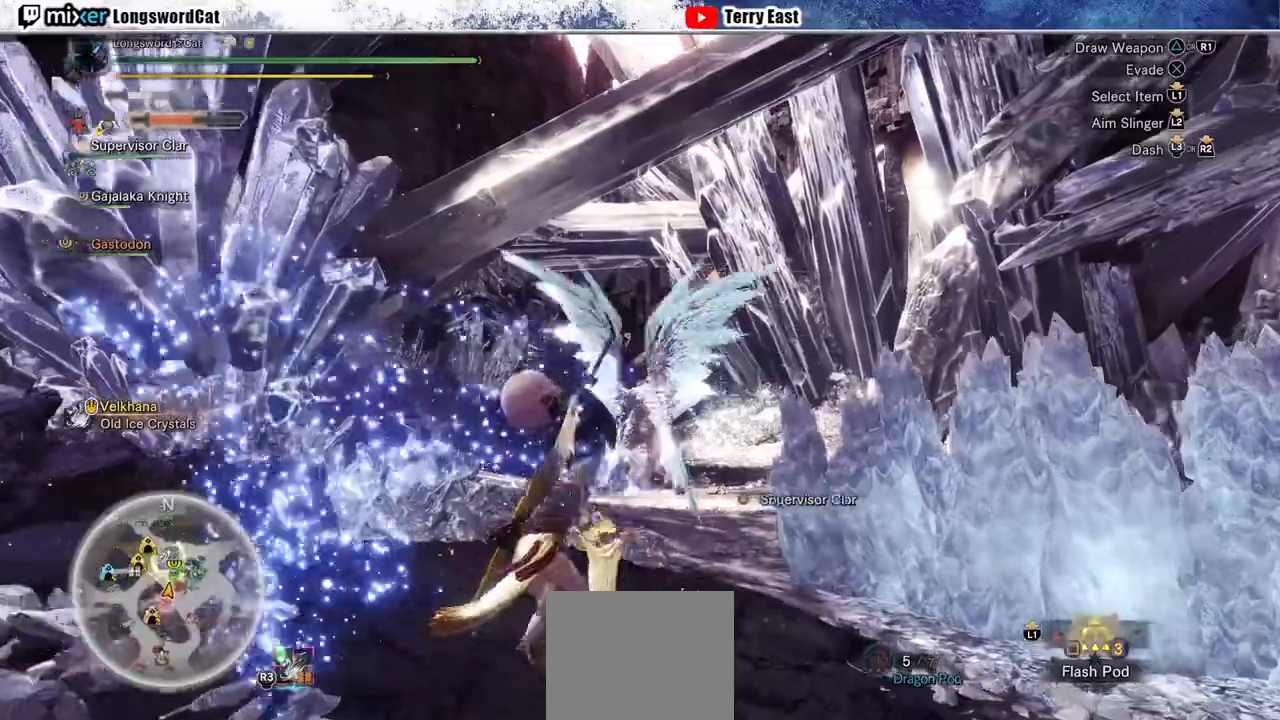
{"dt_ms": 500, "buttons": ["R2"], "left_stick": "up", "right_stick": "center"}